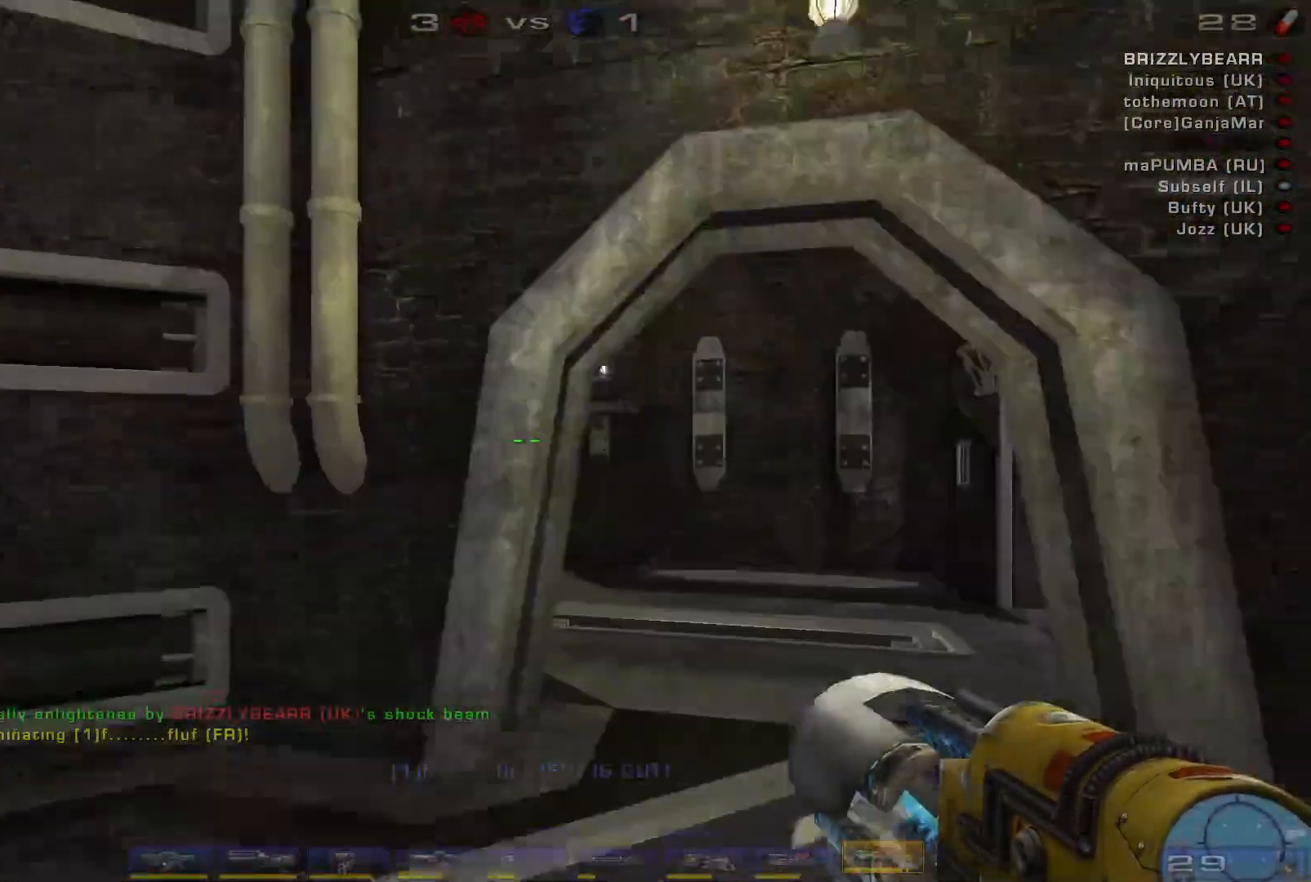
Gameplay with keyboard and mouse; each line is a JSON object with the keys and mouse buttons held at the frame after it. "events" lists presses ("down") and releases ("up") of "a", "c", "ctrl", "d", "e", "f", "q", "r", "s", "shift", "space", "w", "mouse_left", "mouse_wheel", "mouse_right", "mouse_mb4" and "mouse_mb5" between this image and that frame as [ms after this image, input, new state], when the widget could be followed in between. "mouse_left", "mouse_wheel", "mouse_right", "mouse_mb4", "mouse_mb5" = the "left", "wheel", "right", "mb4", "mb5" buttons of the "mouse" list. No other keys are recorded. "wheel" means that the mouse wheel is clicked or scrolled. Mouse movement is not recorded.
{"keys": ["d", "w"], "mouse": [], "events": [[67, "d", "up"], [300, "d", "down"]]}
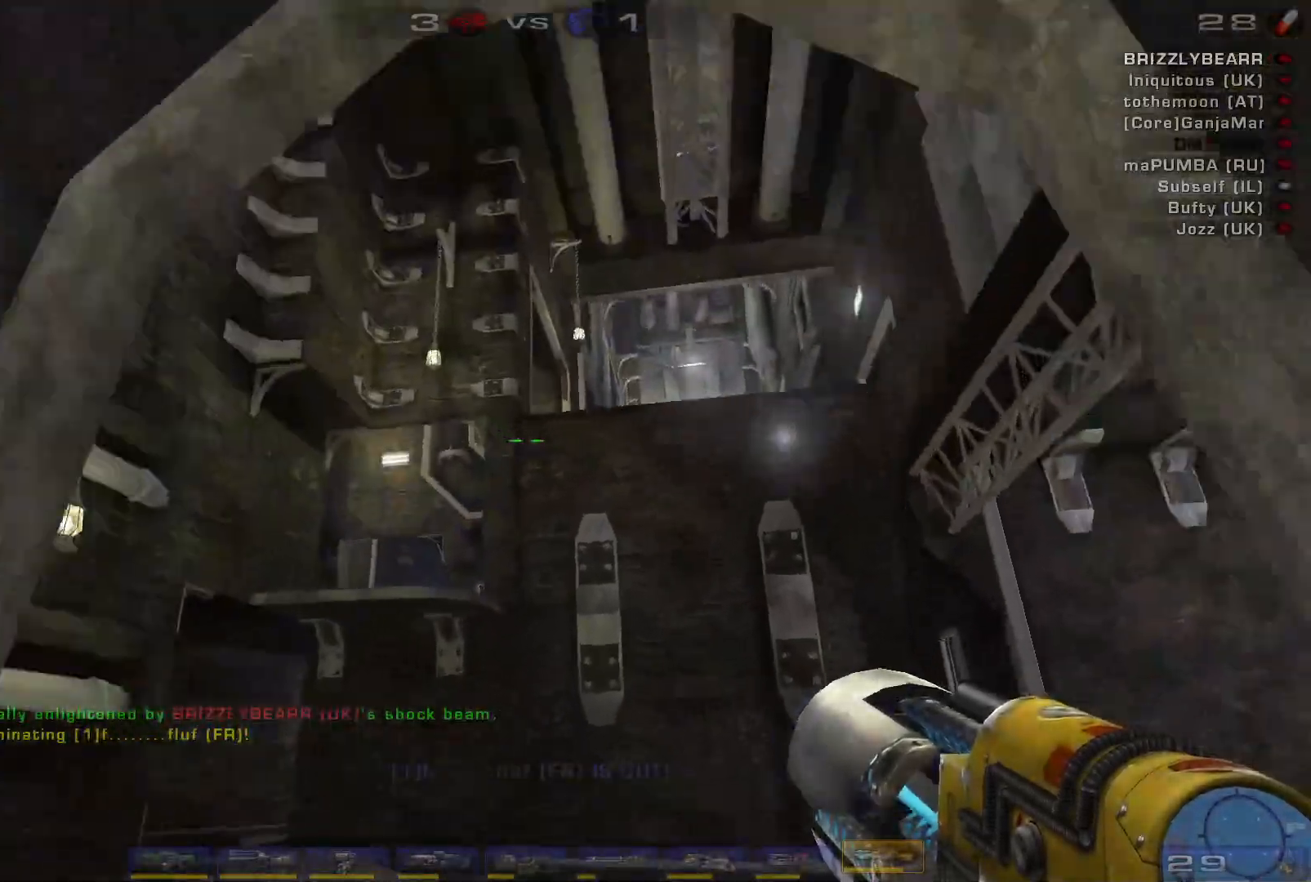
{"keys": ["w"], "mouse": [], "events": [[67, "d", "up"]]}
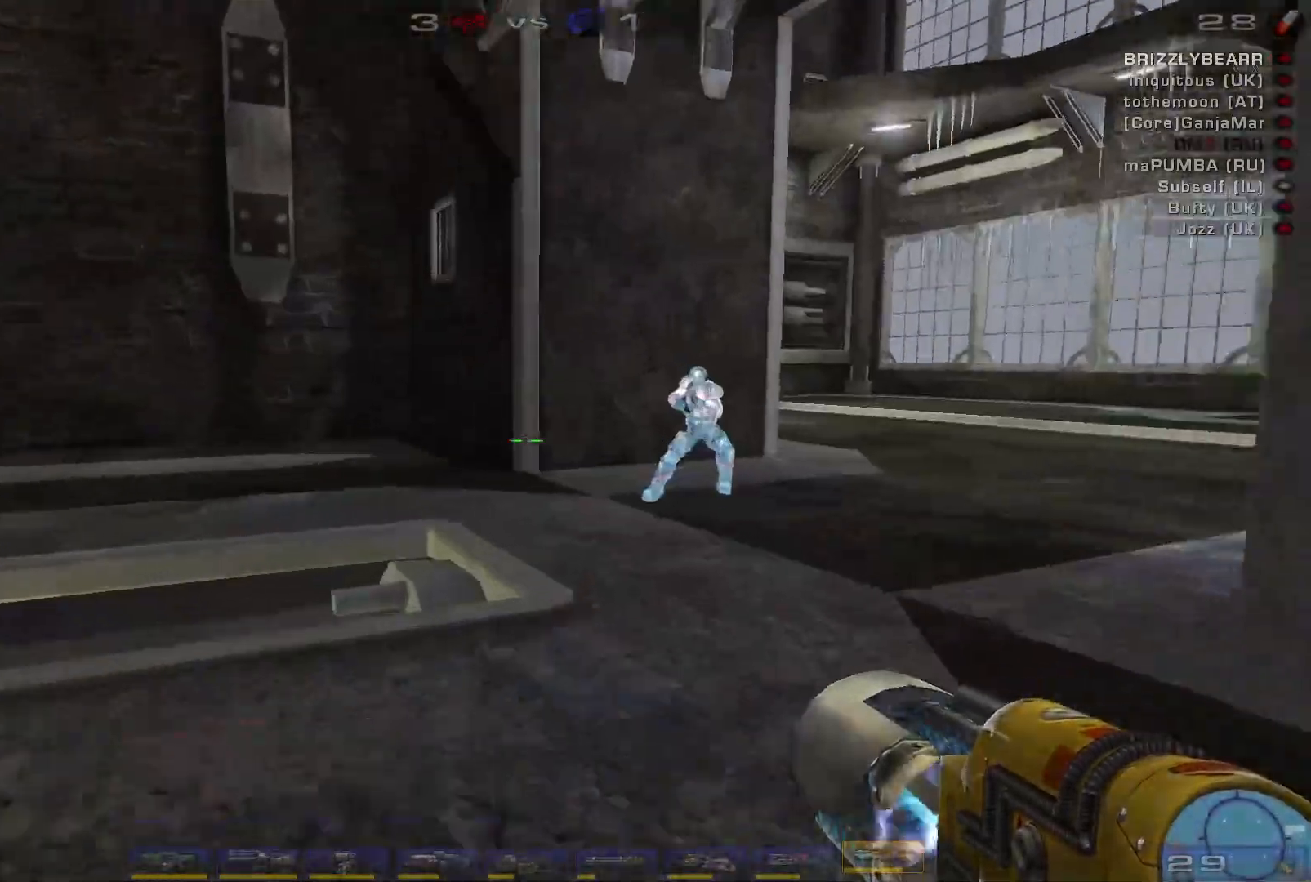
{"keys": ["d", "space", "w"], "mouse": [], "events": [[67, "d", "down"], [133, "d", "up"], [233, "d", "down"], [433, "space", "down"]]}
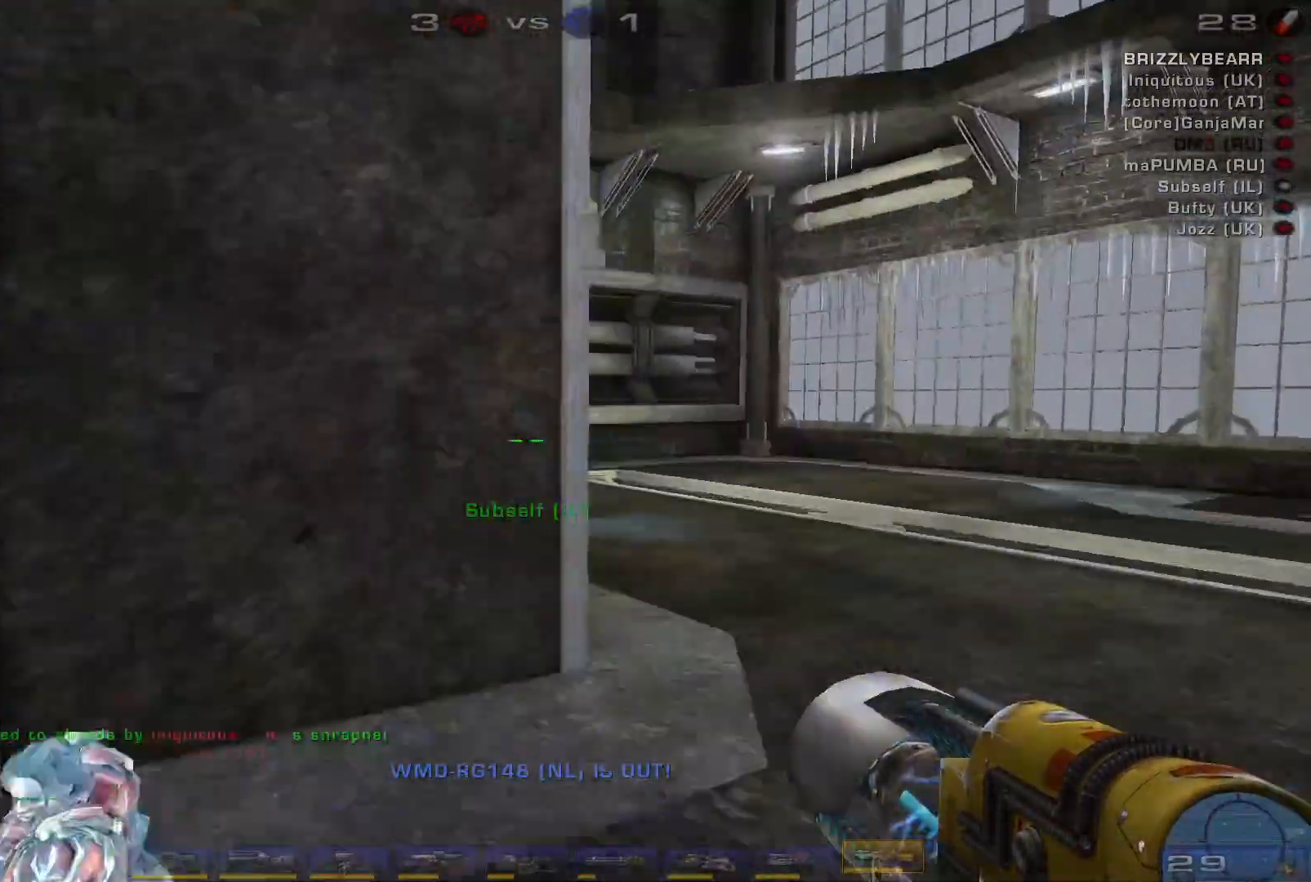
{"keys": ["d", "w"], "mouse": [], "events": [[67, "space", "up"], [100, "a", "down"], [400, "a", "up"]]}
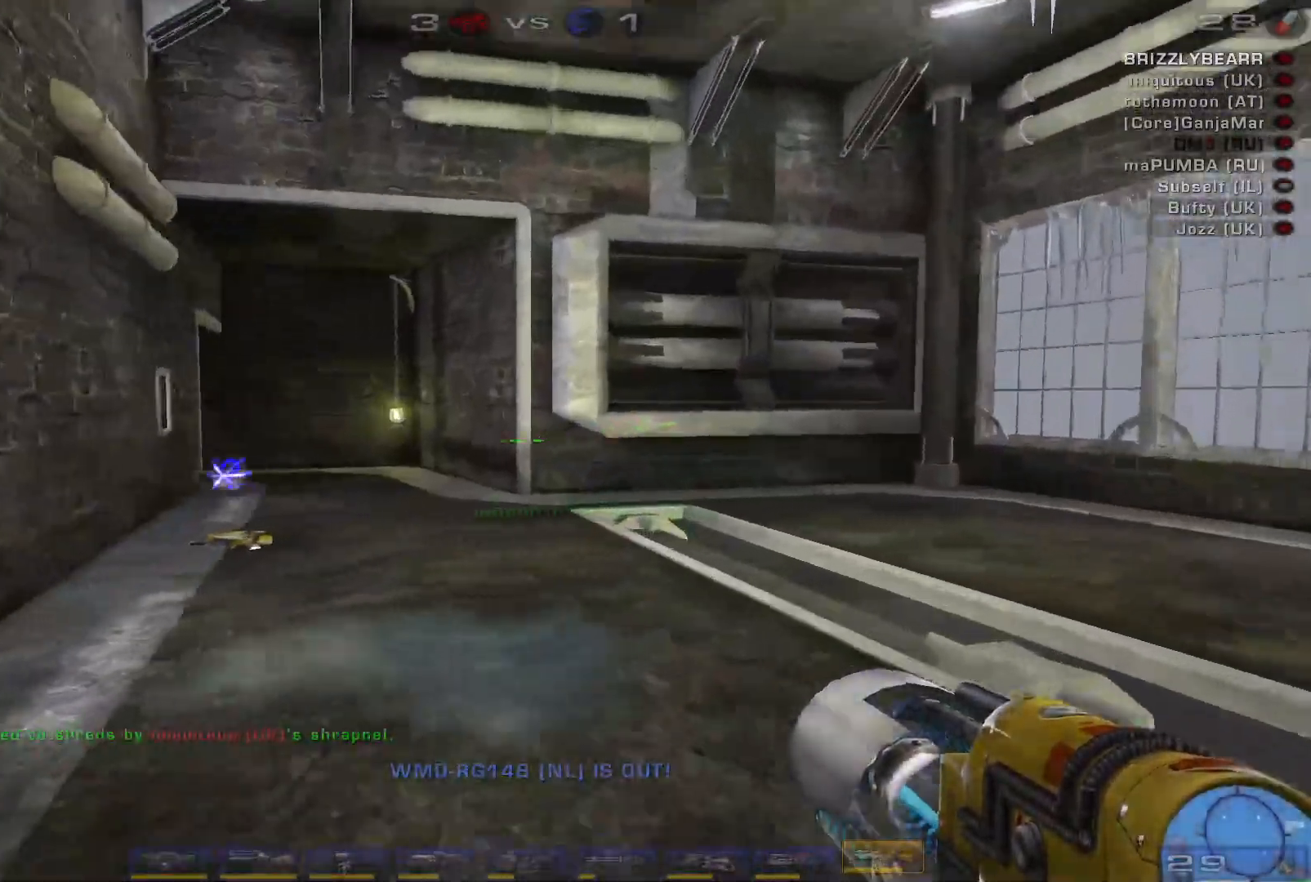
{"keys": ["w"], "mouse": [], "events": [[200, "d", "up"]]}
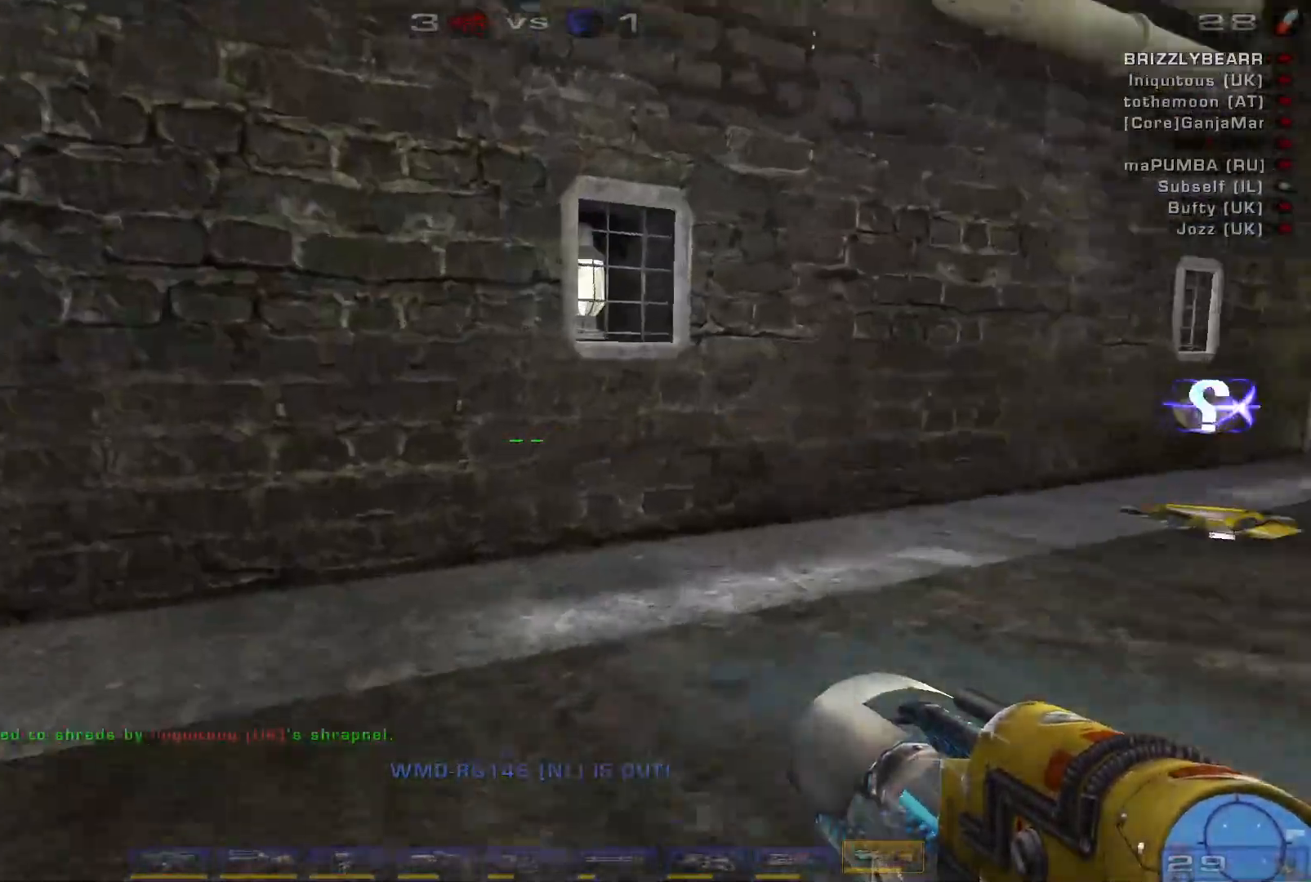
{"keys": ["d", "space", "w"], "mouse": [], "events": [[33, "d", "down"], [100, "d", "up"], [200, "d", "down"], [367, "space", "down"]]}
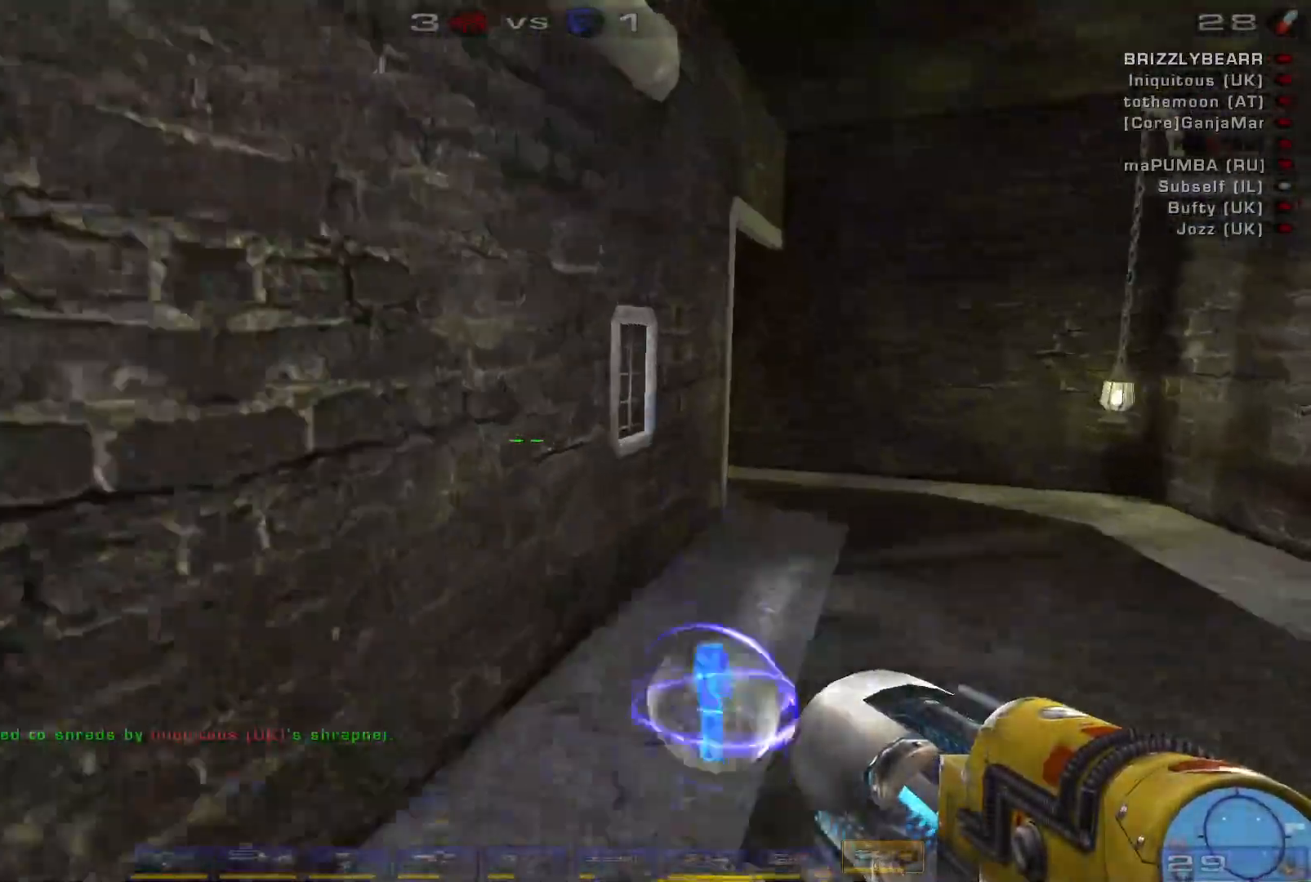
{"keys": ["d"], "mouse": [], "events": [[33, "space", "up"], [467, "w", "up"]]}
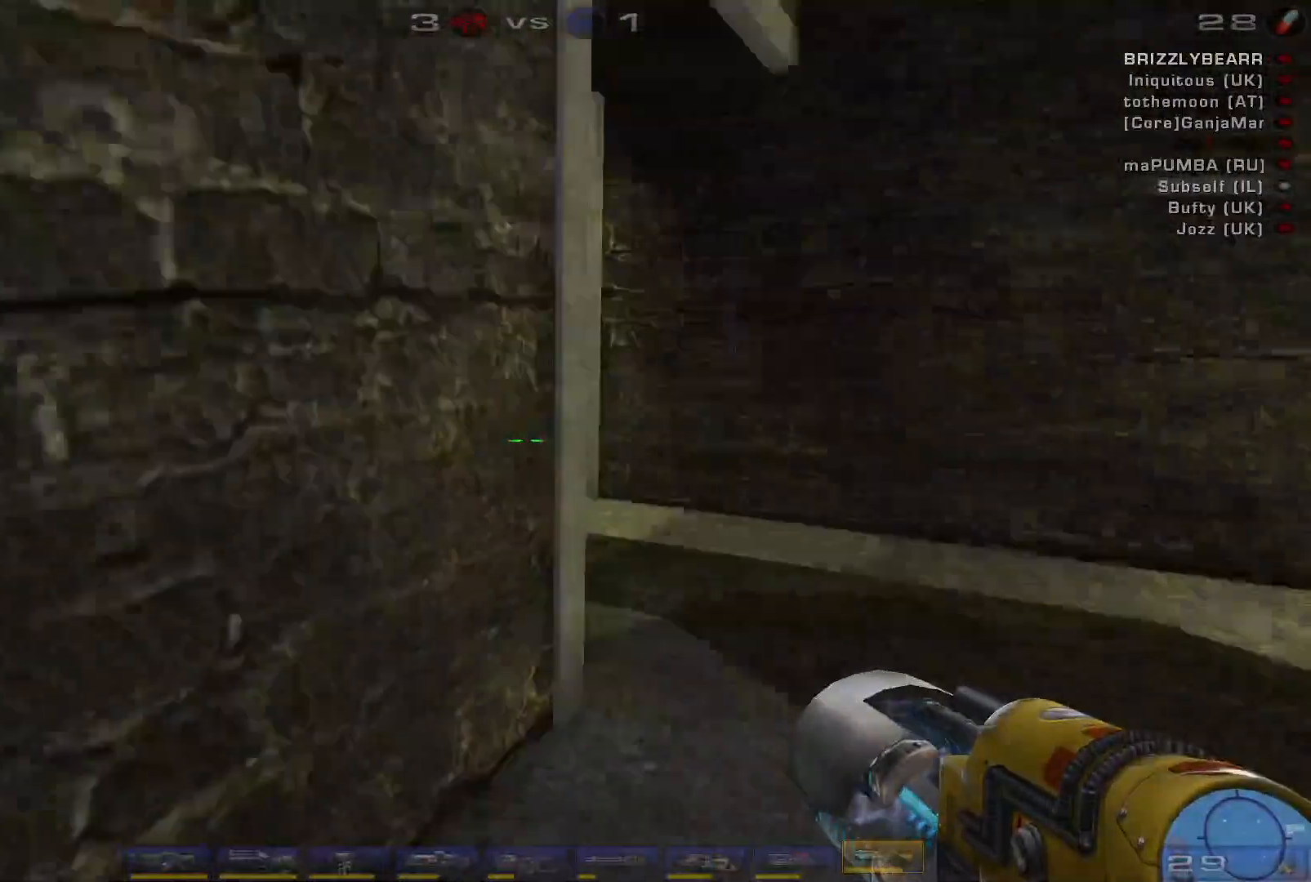
{"keys": ["w"], "mouse": [], "events": [[33, "a", "down"], [67, "d", "up"], [167, "w", "down"], [267, "a", "up"]]}
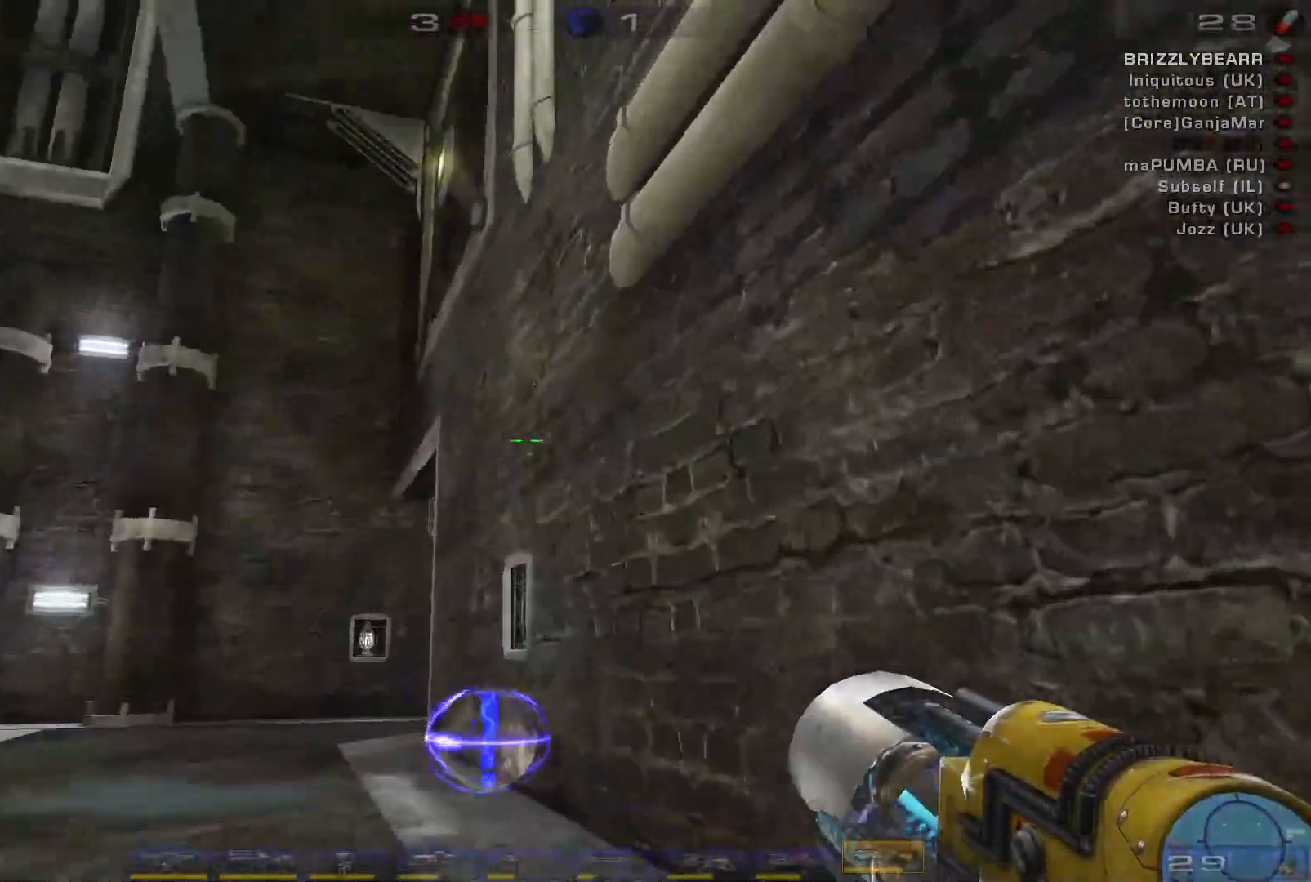
{"keys": ["w"], "mouse": [], "events": [[33, "a", "down"], [367, "a", "up"]]}
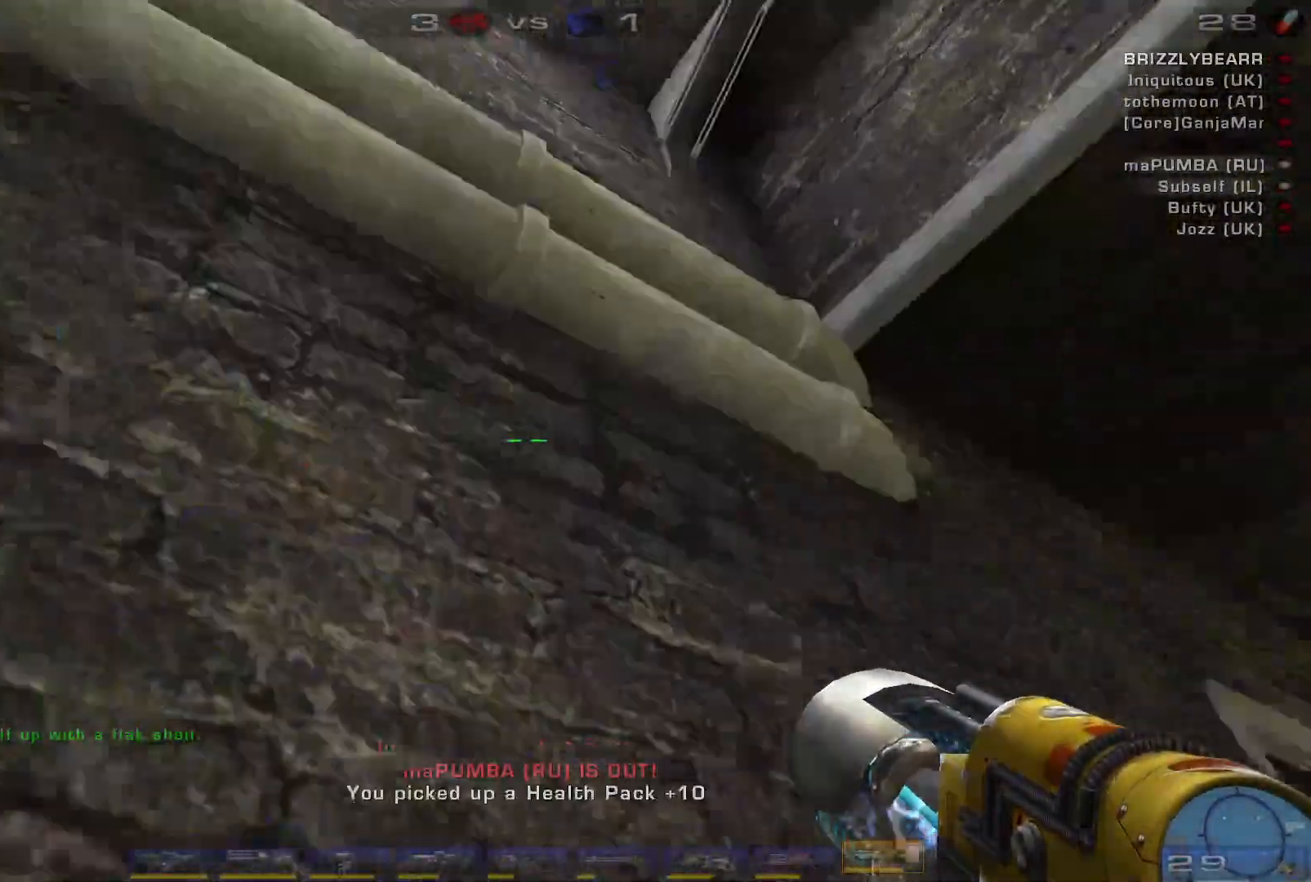
{"keys": ["a", "w"], "mouse": [], "events": [[67, "d", "down"], [133, "d", "up"], [200, "d", "down"], [367, "space", "down"], [467, "a", "down"], [467, "d", "up"], [500, "space", "up"]]}
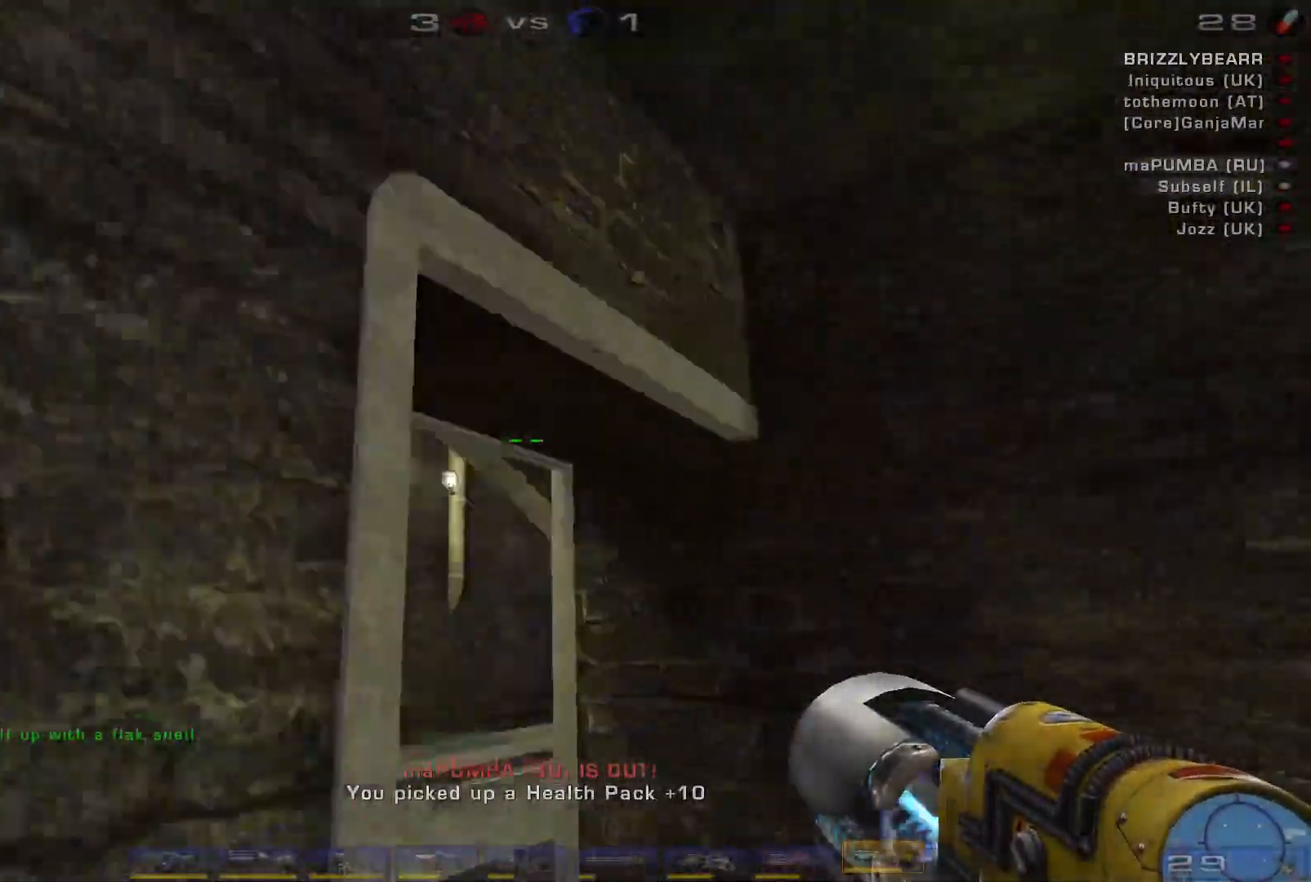
{"keys": ["a", "w"], "mouse": [], "events": []}
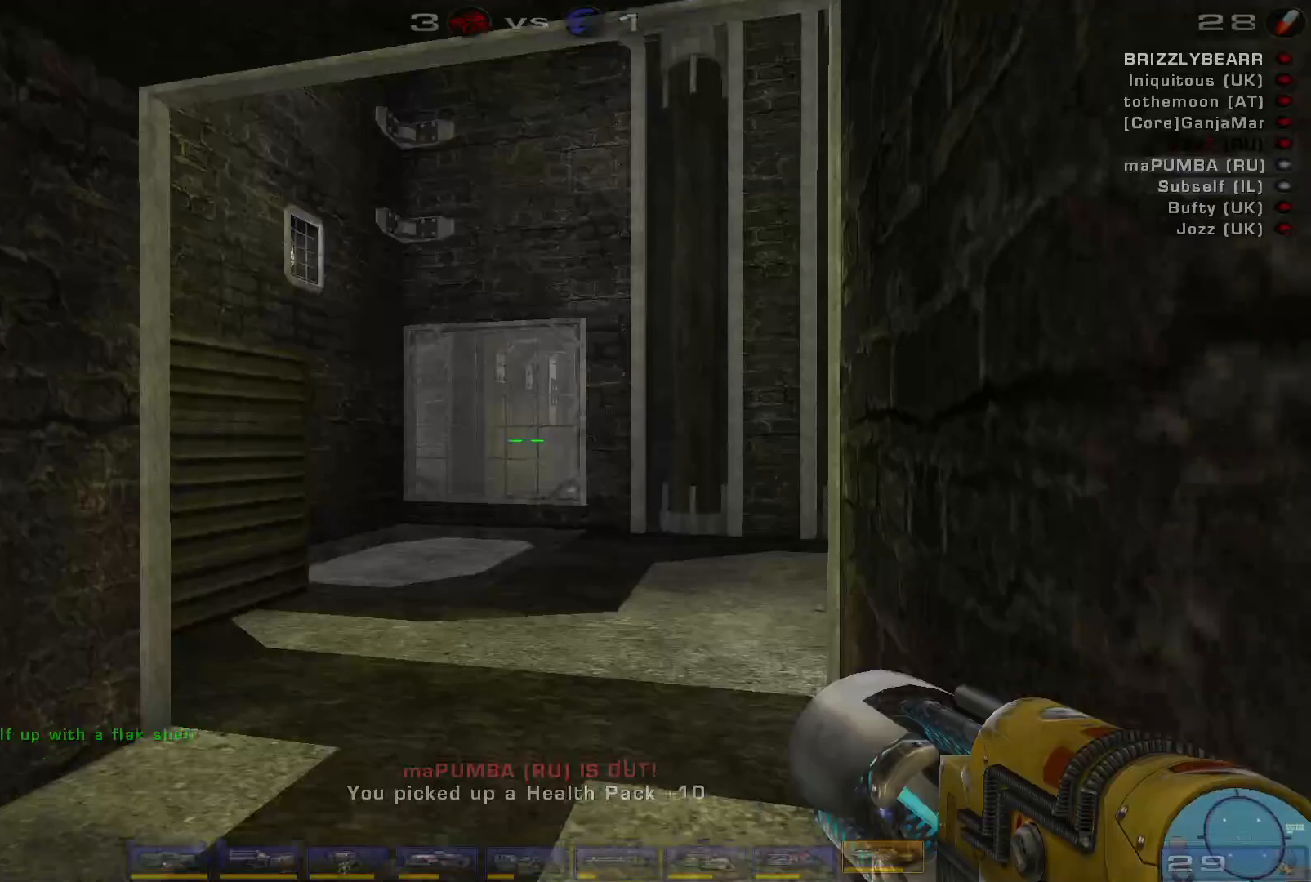
{"keys": ["w"], "mouse": [], "events": [[67, "a", "up"], [433, "a", "down"], [500, "a", "up"]]}
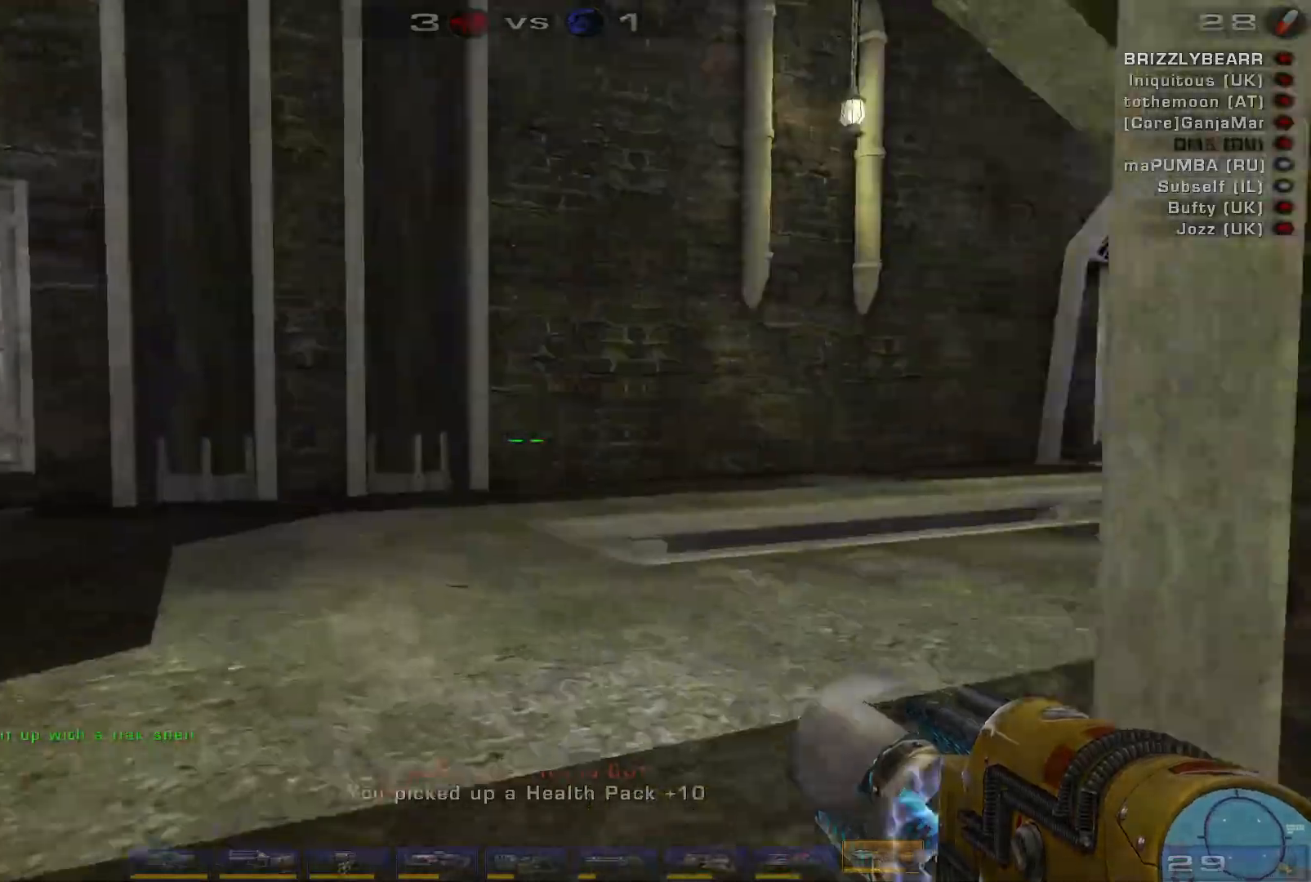
{"keys": ["a"], "mouse": [], "events": [[67, "a", "down"], [233, "w", "up"]]}
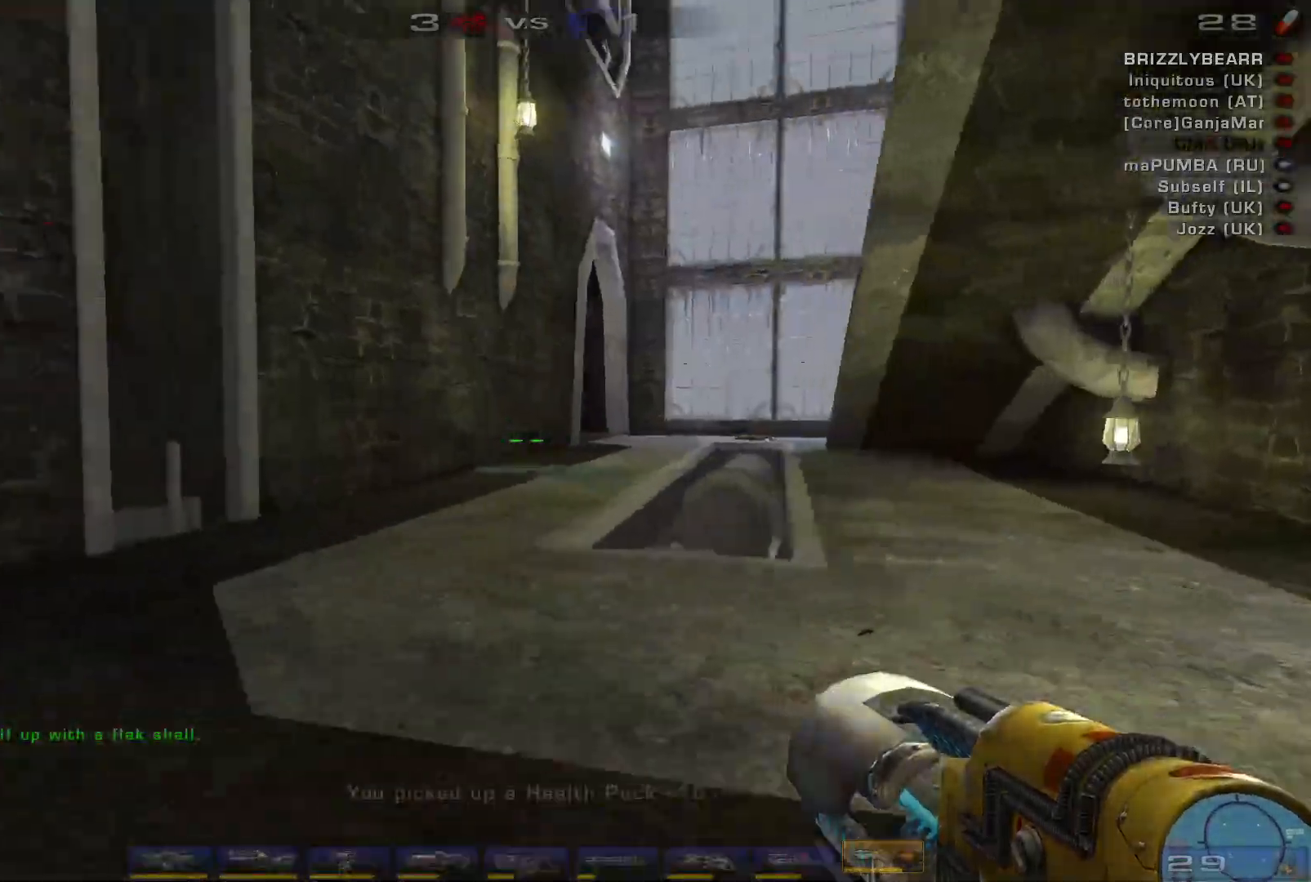
{"keys": ["space", "w"], "mouse": [], "events": [[133, "a", "up"], [367, "space", "down"], [400, "w", "down"]]}
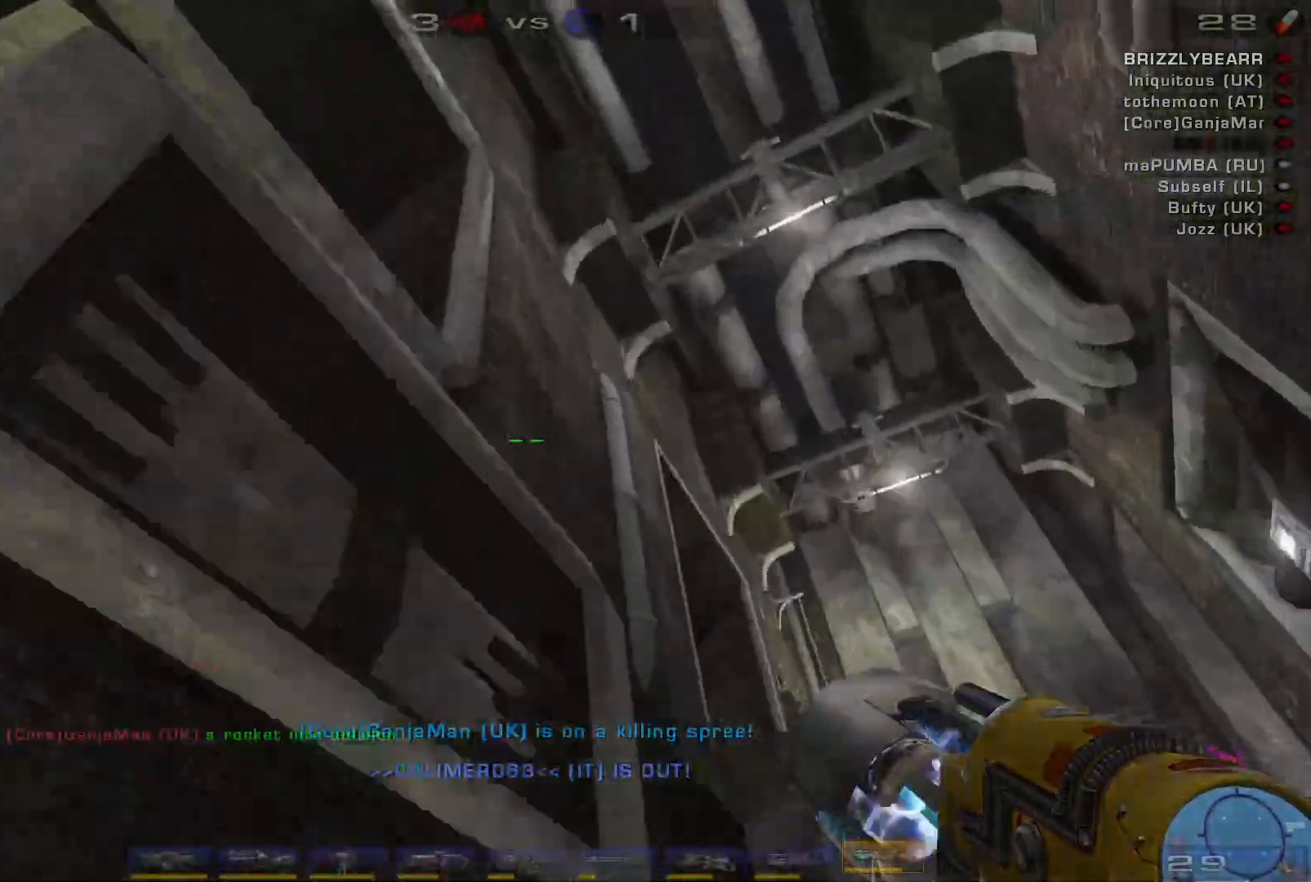
{"keys": ["w"], "mouse": [], "events": [[33, "space", "up"]]}
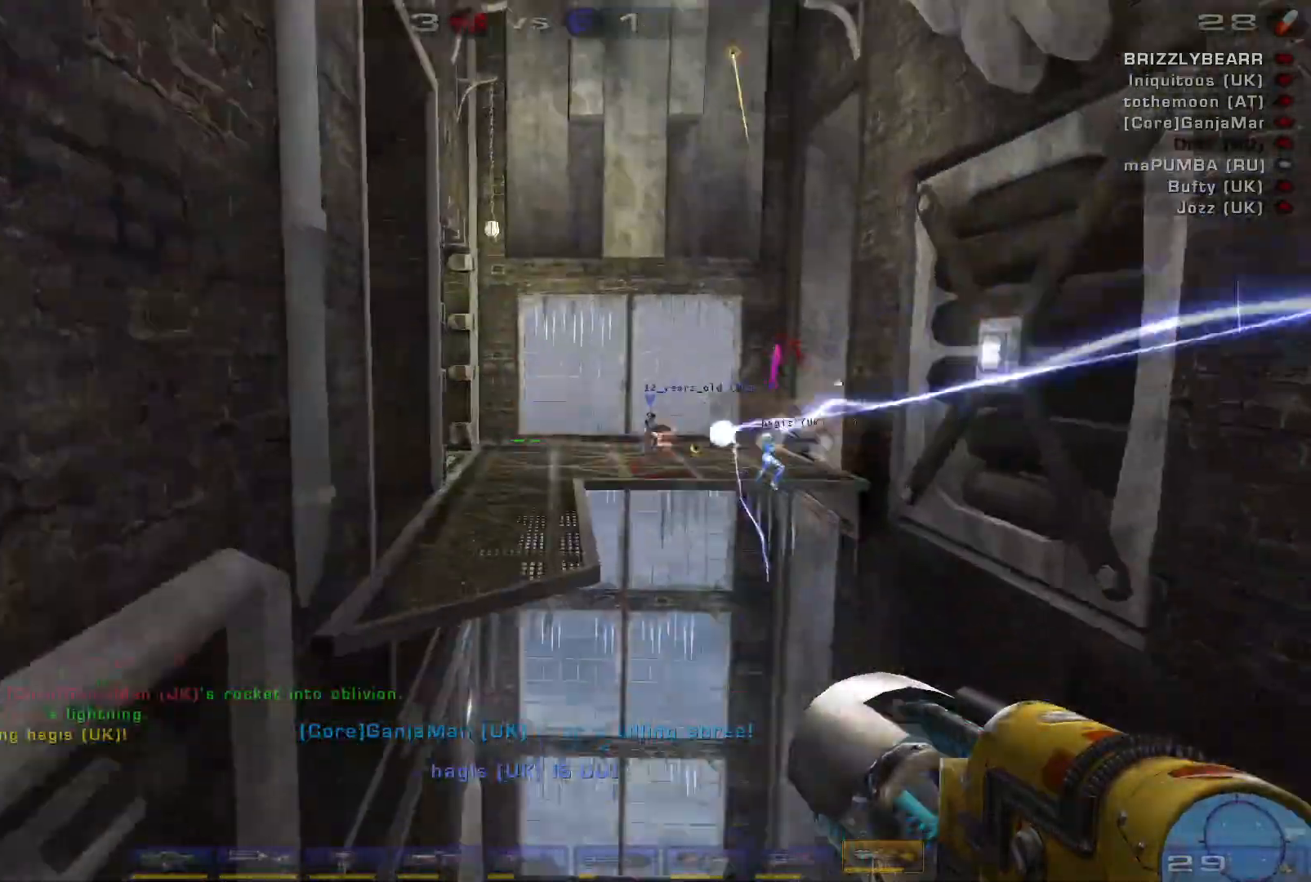
{"keys": ["w"], "mouse": [], "events": [[67, "space", "down"], [200, "space", "up"], [333, "space", "down"], [467, "space", "up"]]}
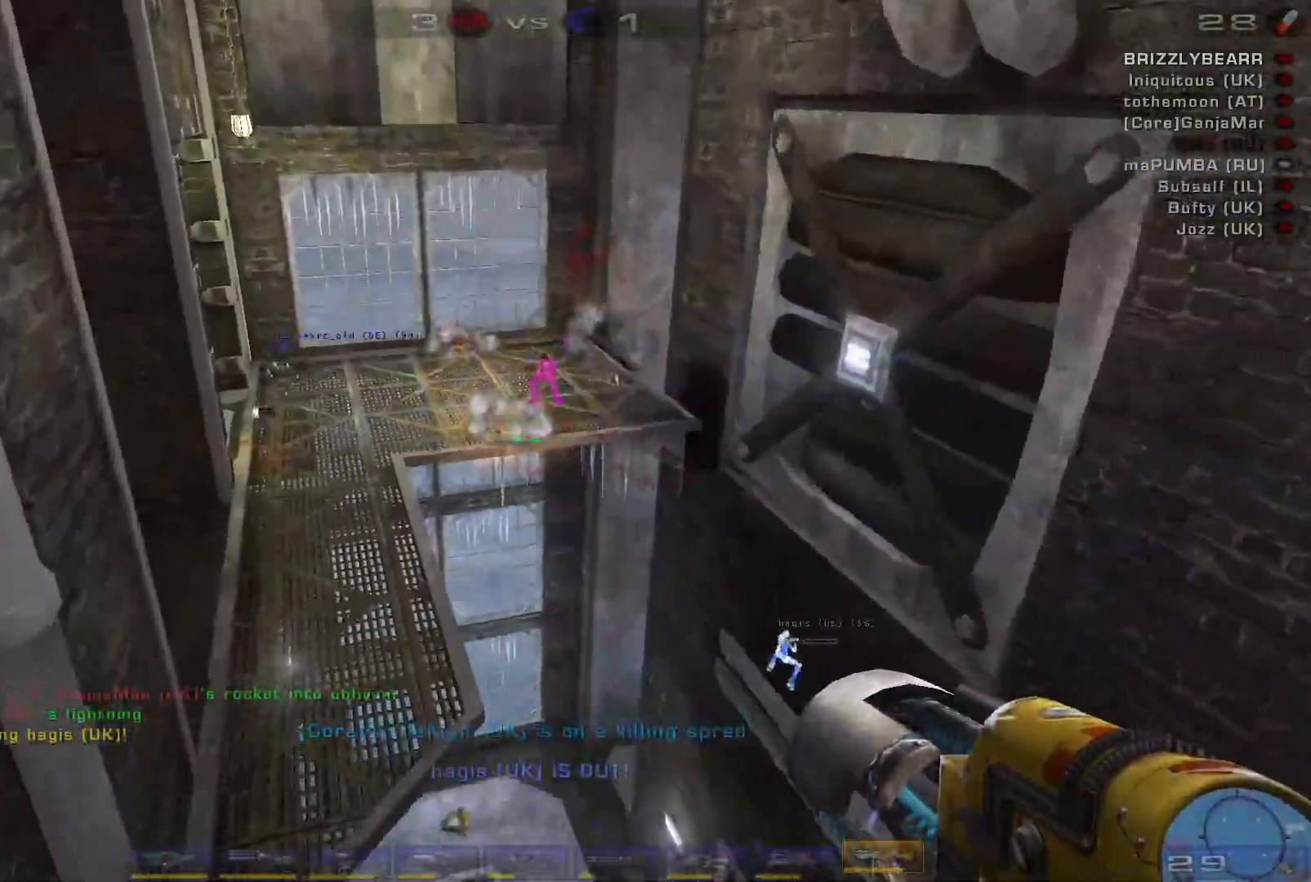
{"keys": ["w"], "mouse": [], "events": [[67, "space", "down"], [233, "space", "up"]]}
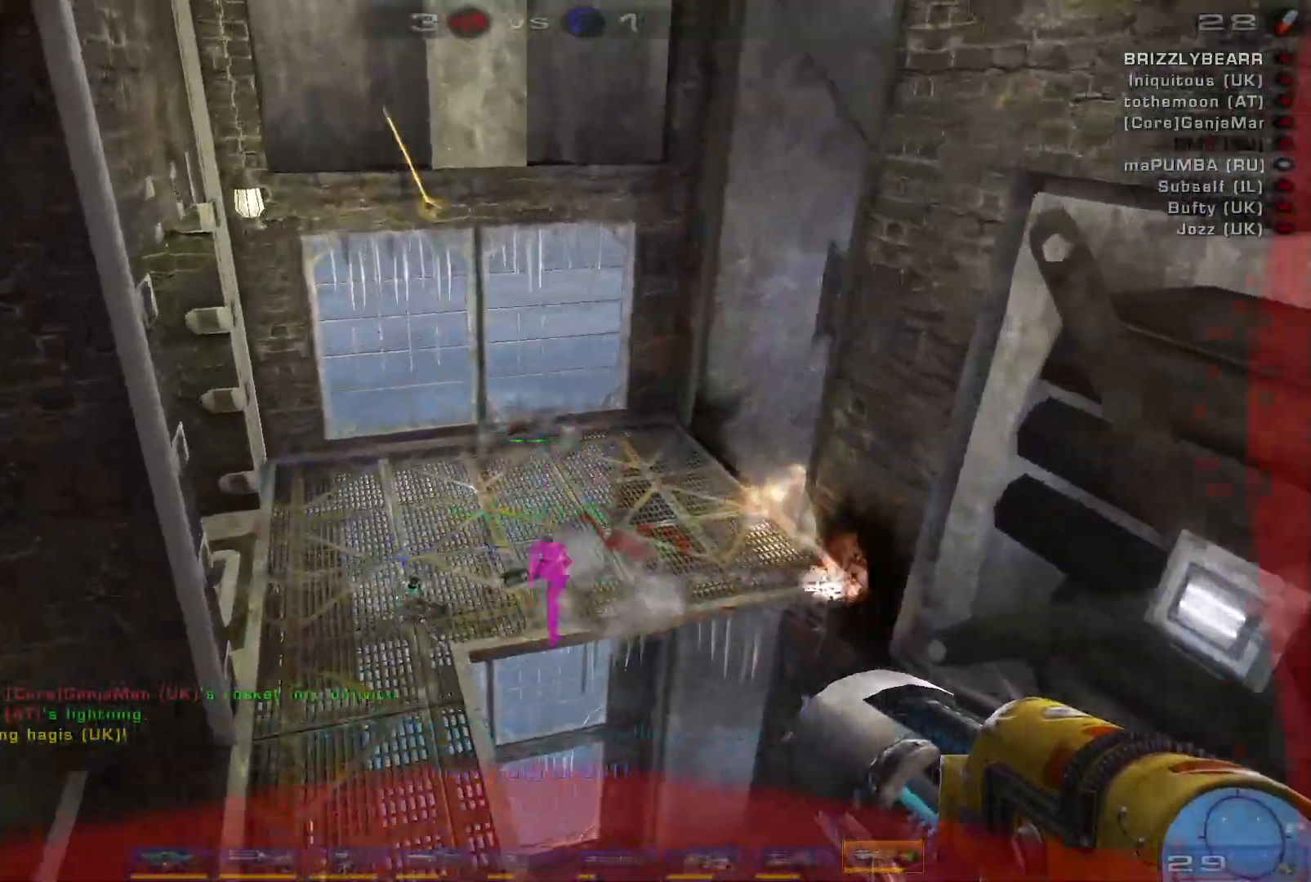
{"keys": ["a", "w"], "mouse": [], "events": [[267, "a", "down"], [333, "e", "down"], [467, "e", "up"]]}
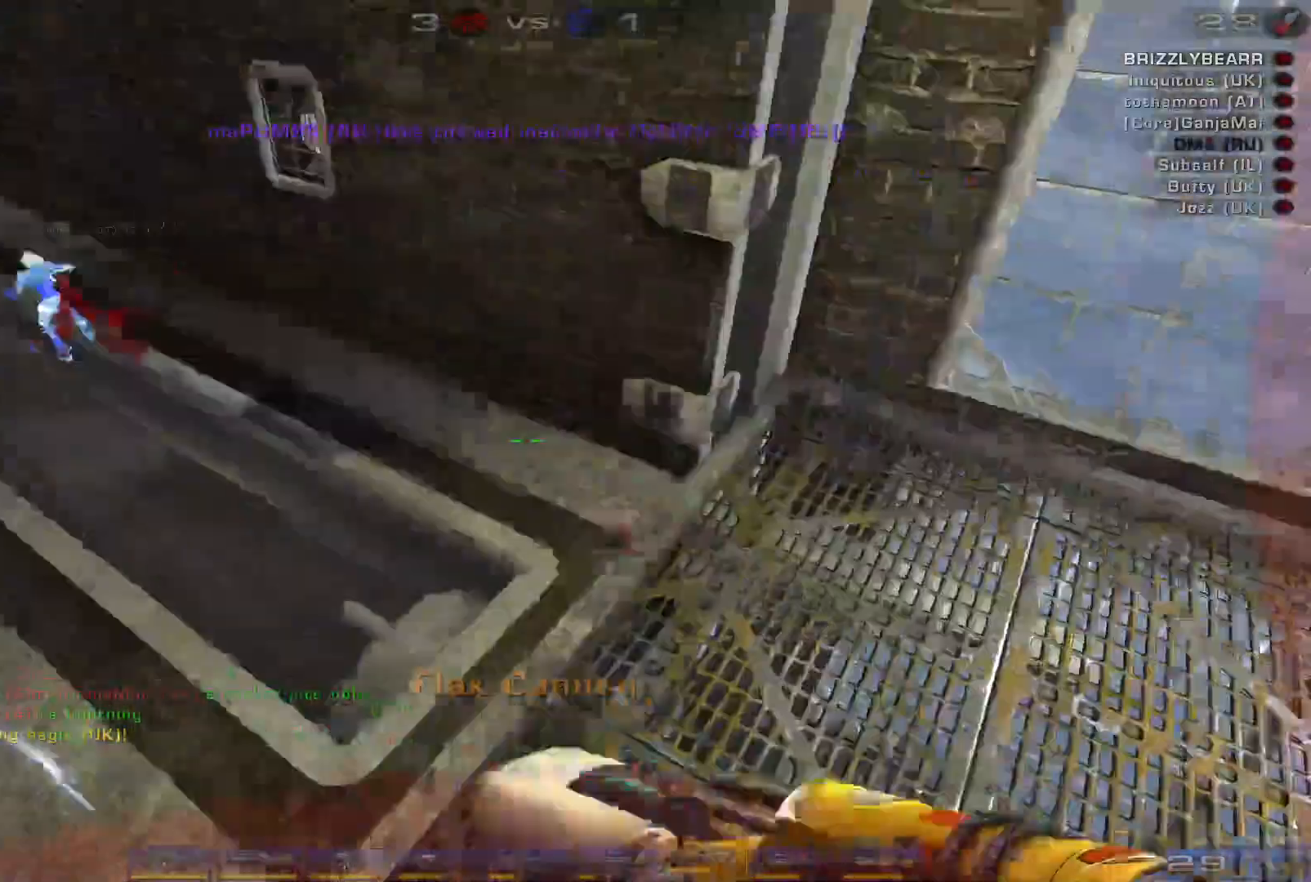
{"keys": ["w"], "mouse": ["right"], "events": [[167, "a", "up"], [233, "q", "down"], [333, "q", "up"], [367, "mouse_right", "down"]]}
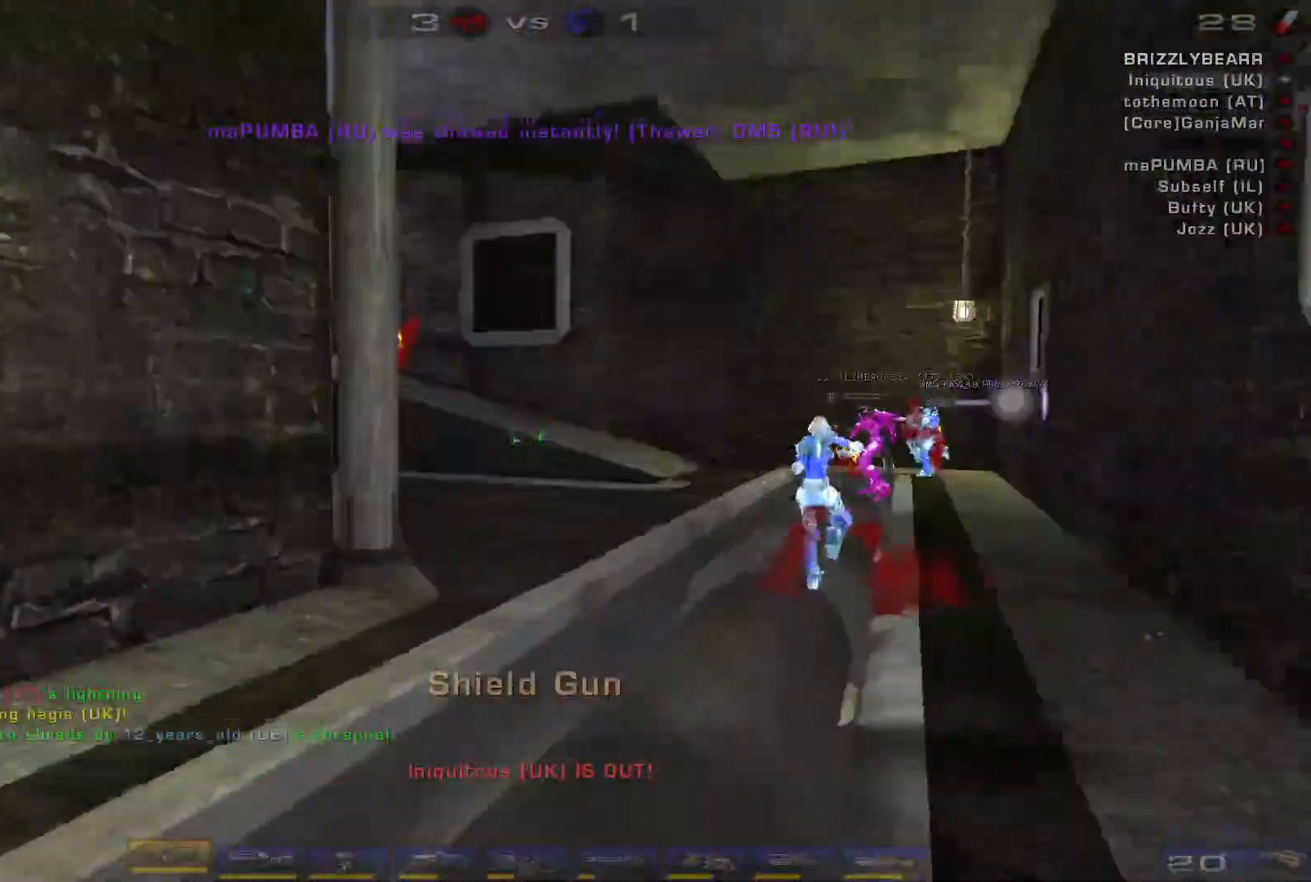
{"keys": ["a", "w"], "mouse": ["right"], "events": [[67, "d", "down"], [133, "d", "up"], [200, "d", "down"], [467, "d", "up"], [500, "a", "down"]]}
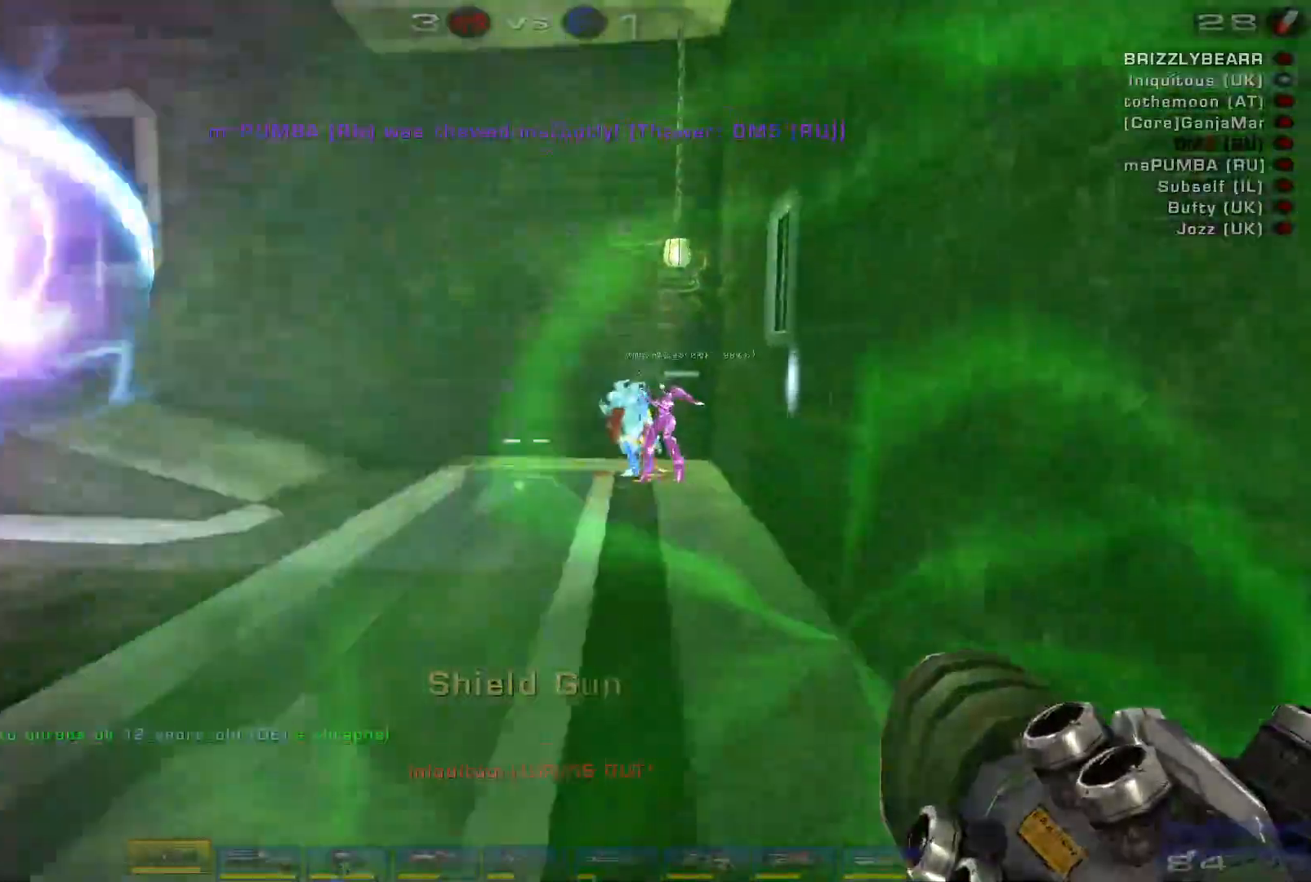
{"keys": ["d", "w"], "mouse": ["right"], "events": [[333, "a", "up"], [500, "d", "down"]]}
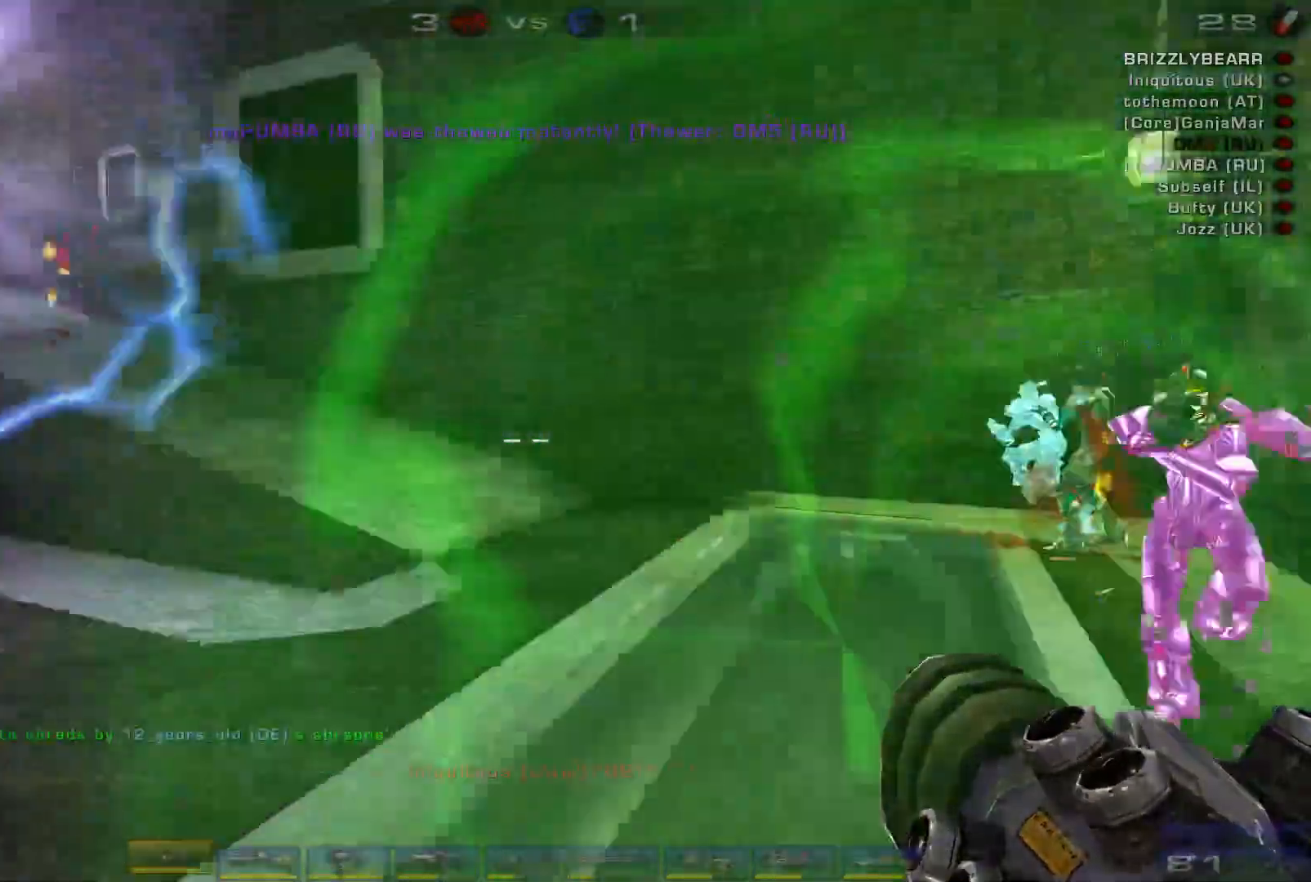
{"keys": ["a", "e", "w"], "mouse": ["right"], "events": [[67, "d", "up"], [133, "d", "down"], [300, "d", "up"], [433, "e", "down"], [500, "a", "down"]]}
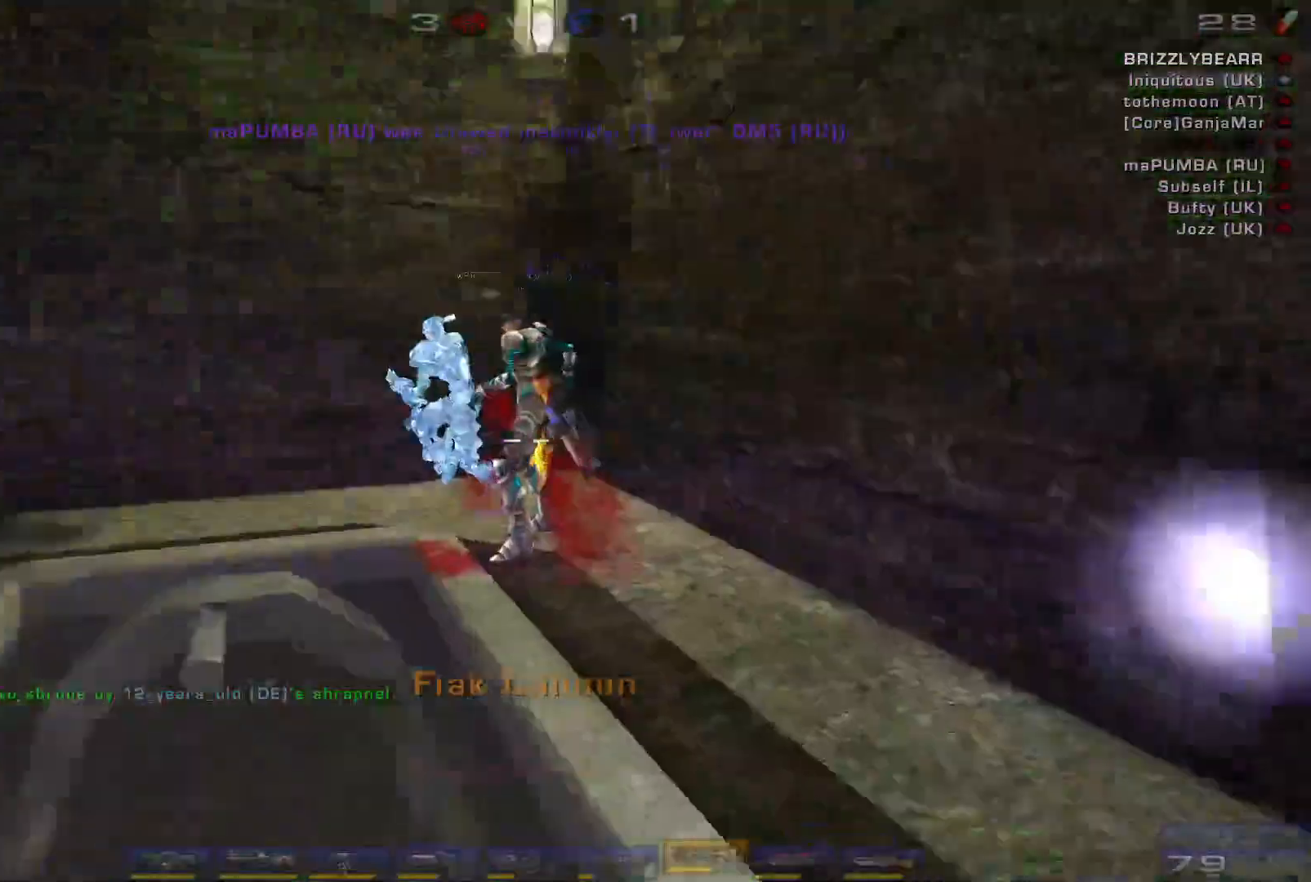
{"keys": ["a", "w"], "mouse": [], "events": [[67, "e", "up"], [67, "mouse_right", "up"]]}
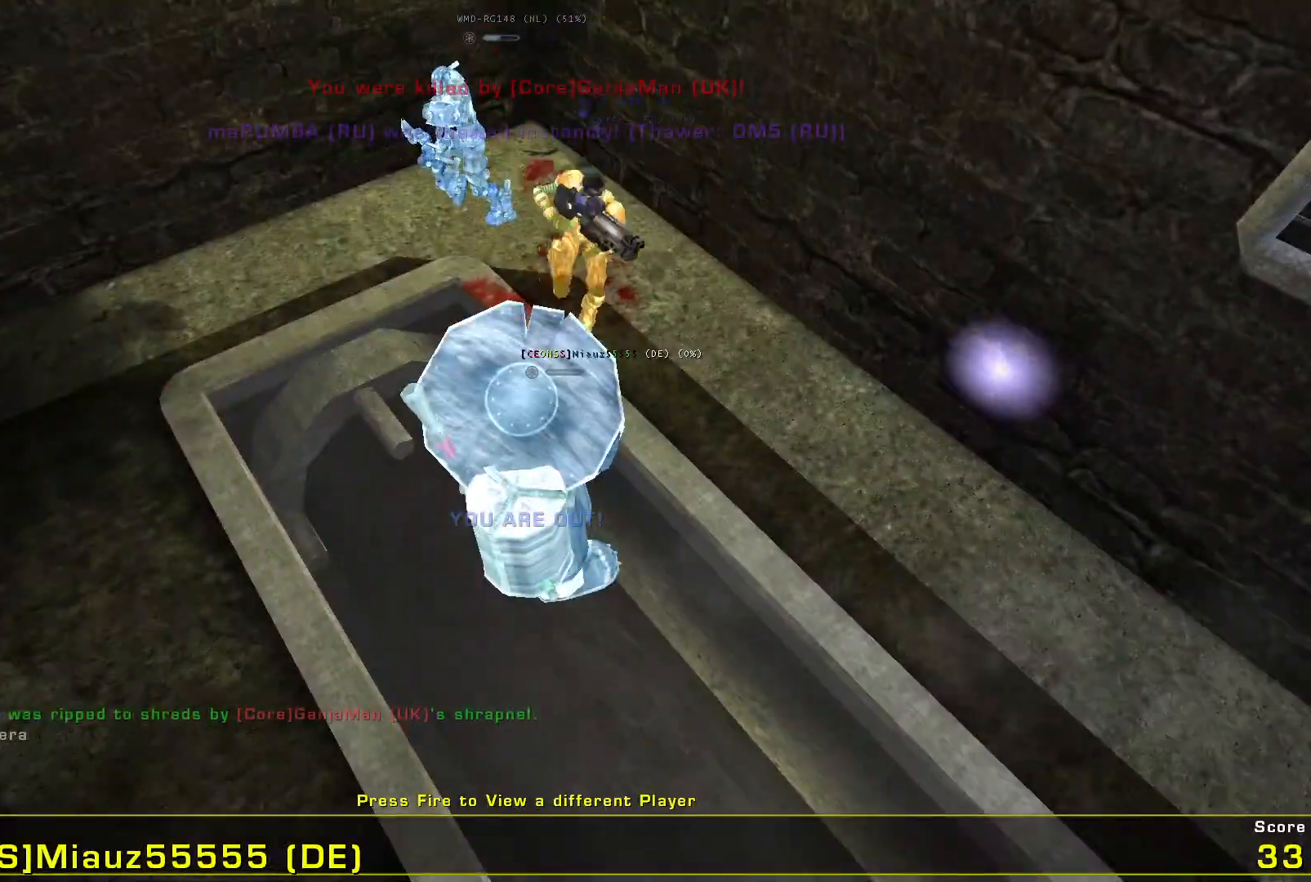
{"keys": [], "mouse": [], "events": [[33, "d", "down"], [67, "a", "up"], [67, "w", "up"], [167, "d", "up"]]}
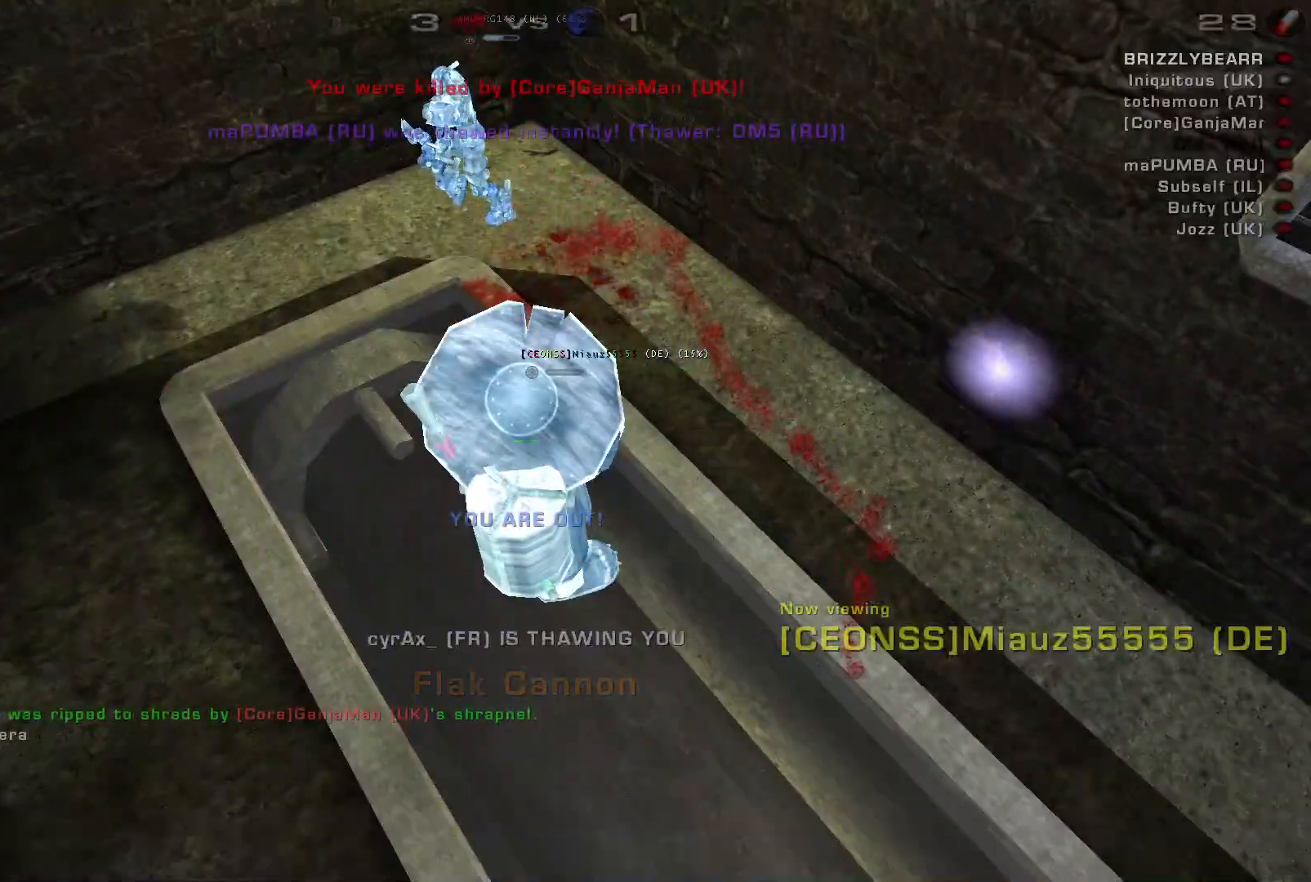
{"keys": [], "mouse": [], "events": []}
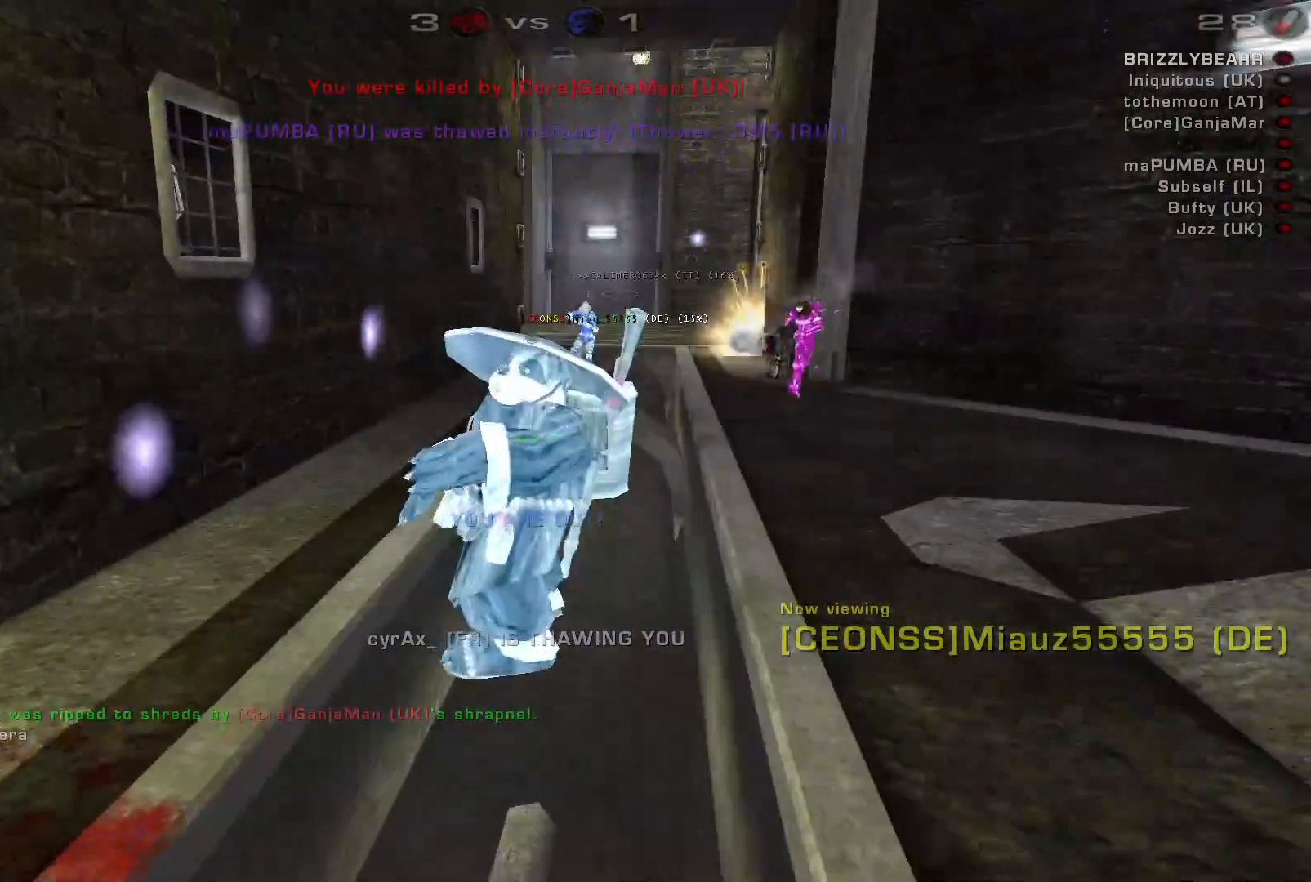
{"keys": [], "mouse": [], "events": [[133, "mouse_left", "down"], [267, "mouse_left", "up"]]}